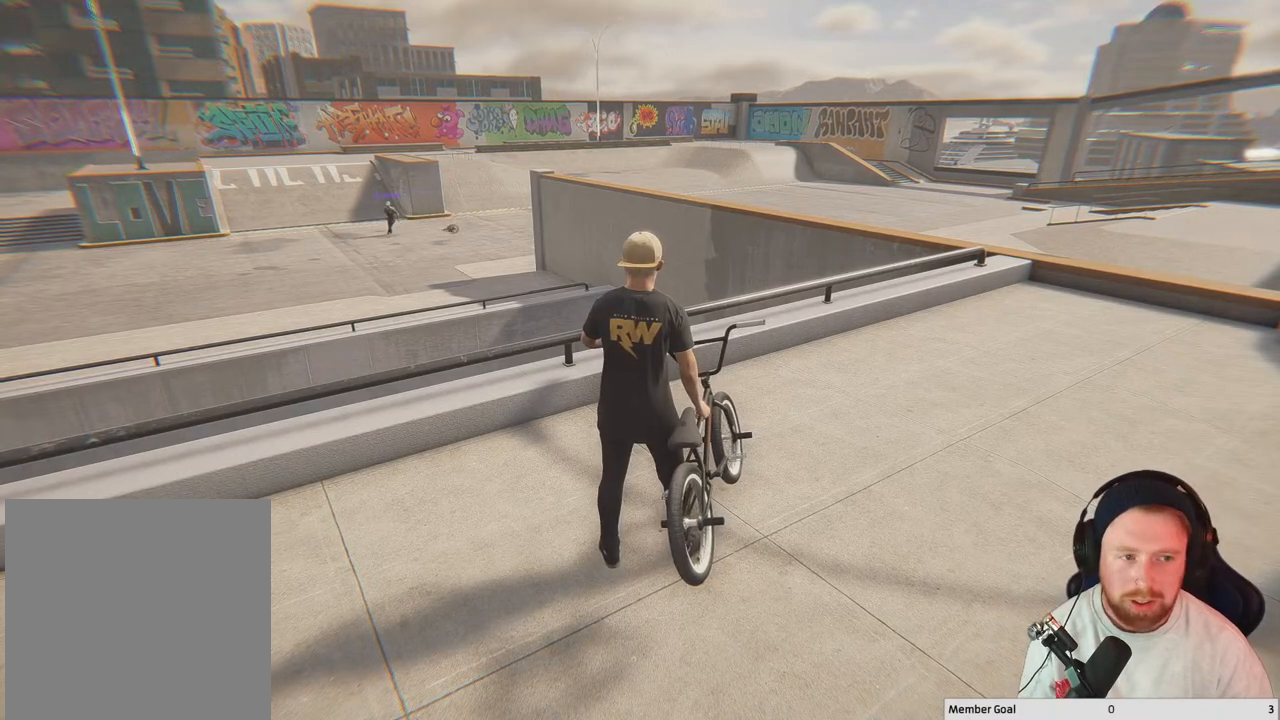
Gameplay with a controller (Xbox layout); each line is a JSON object with the inputs held at the frame after it. "events" lists button and stick changes between this image and that frame as [ms after this image, input, new state], when the widget could be followed in between.
{"buttons": [], "left_stick": "center", "right_stick": "center", "events": [[83, "right_stick", "right"], [450, "right_stick", "center"]]}
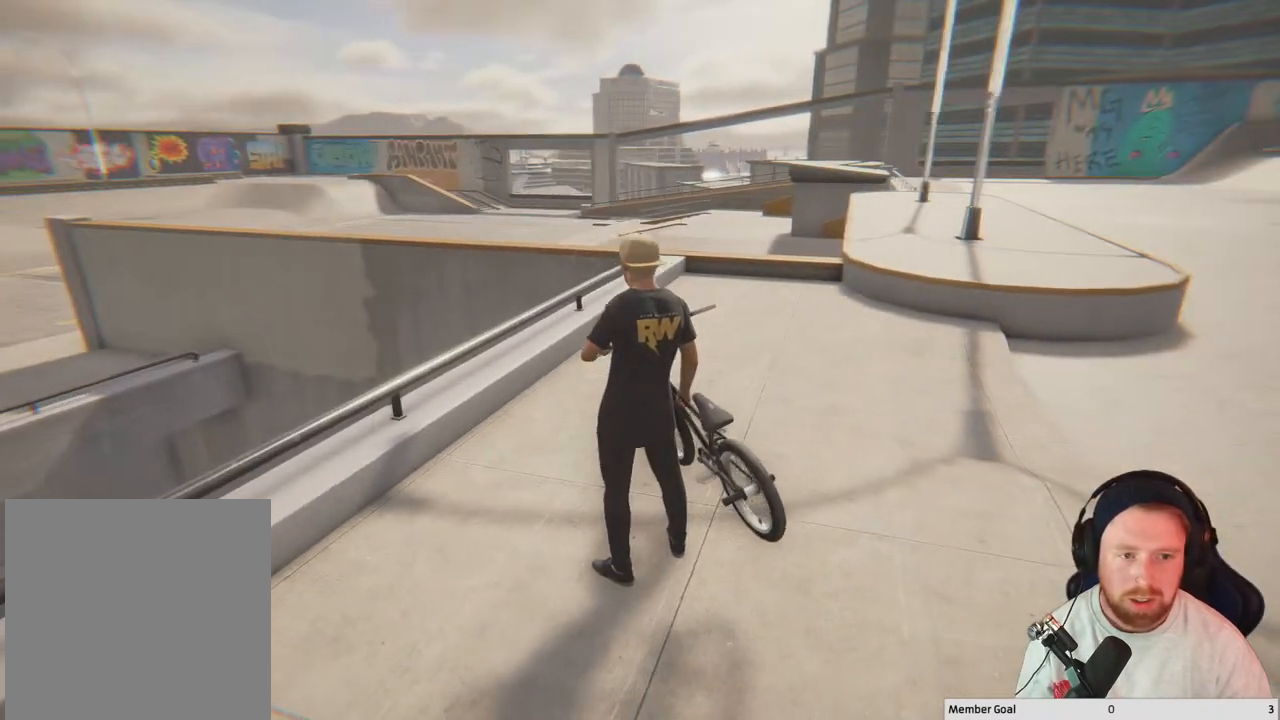
{"buttons": [], "left_stick": "center", "right_stick": "center", "events": []}
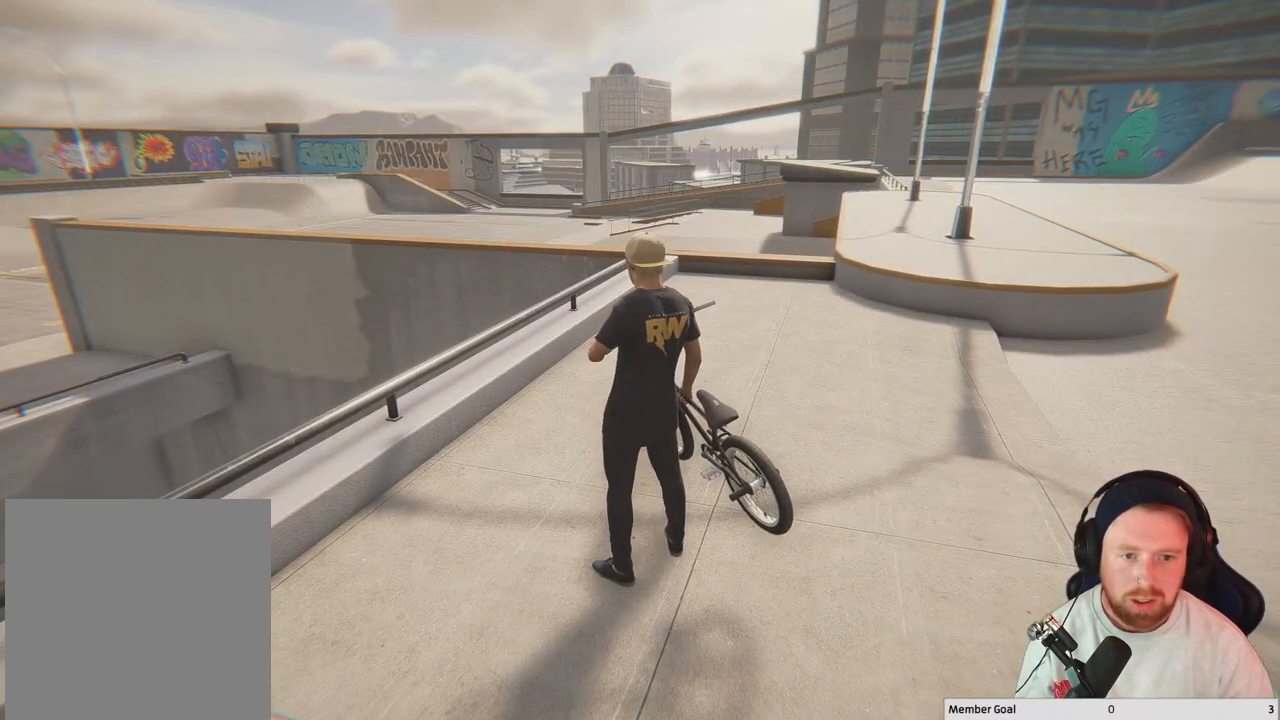
{"buttons": [], "left_stick": "center", "right_stick": "center", "events": []}
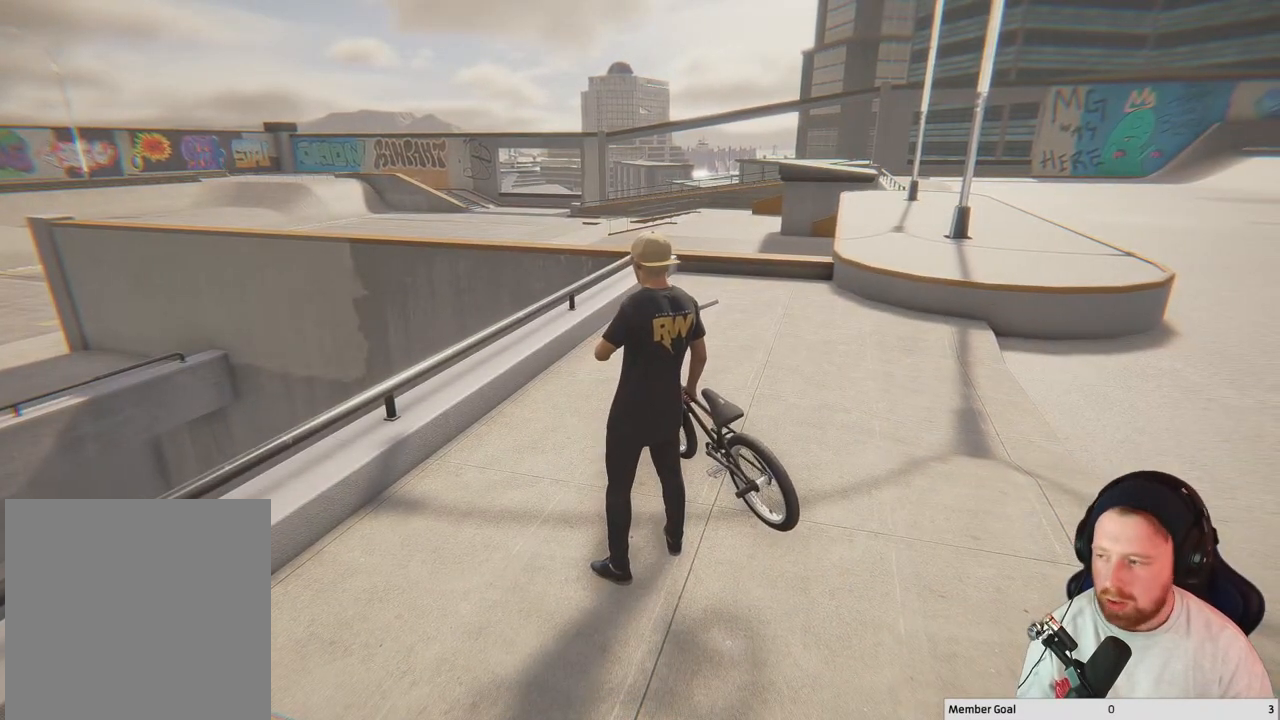
{"buttons": [], "left_stick": "center", "right_stick": "center", "events": []}
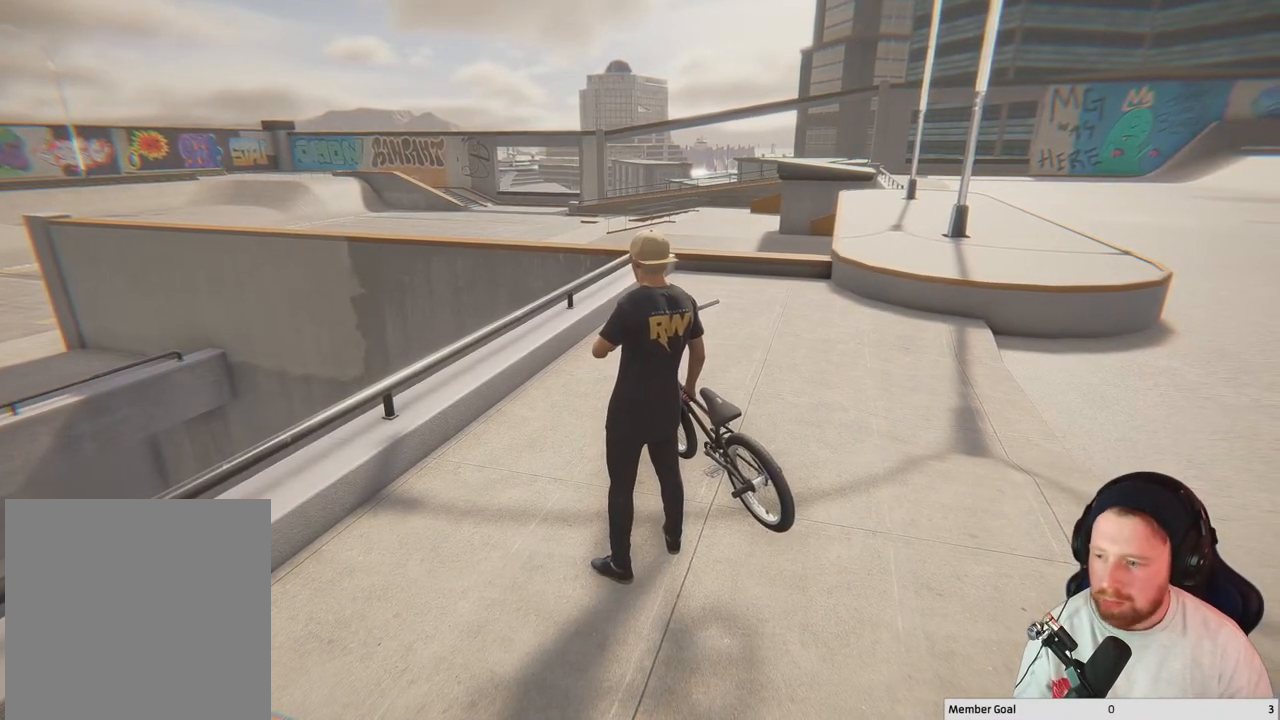
{"buttons": [], "left_stick": "center", "right_stick": "center", "events": []}
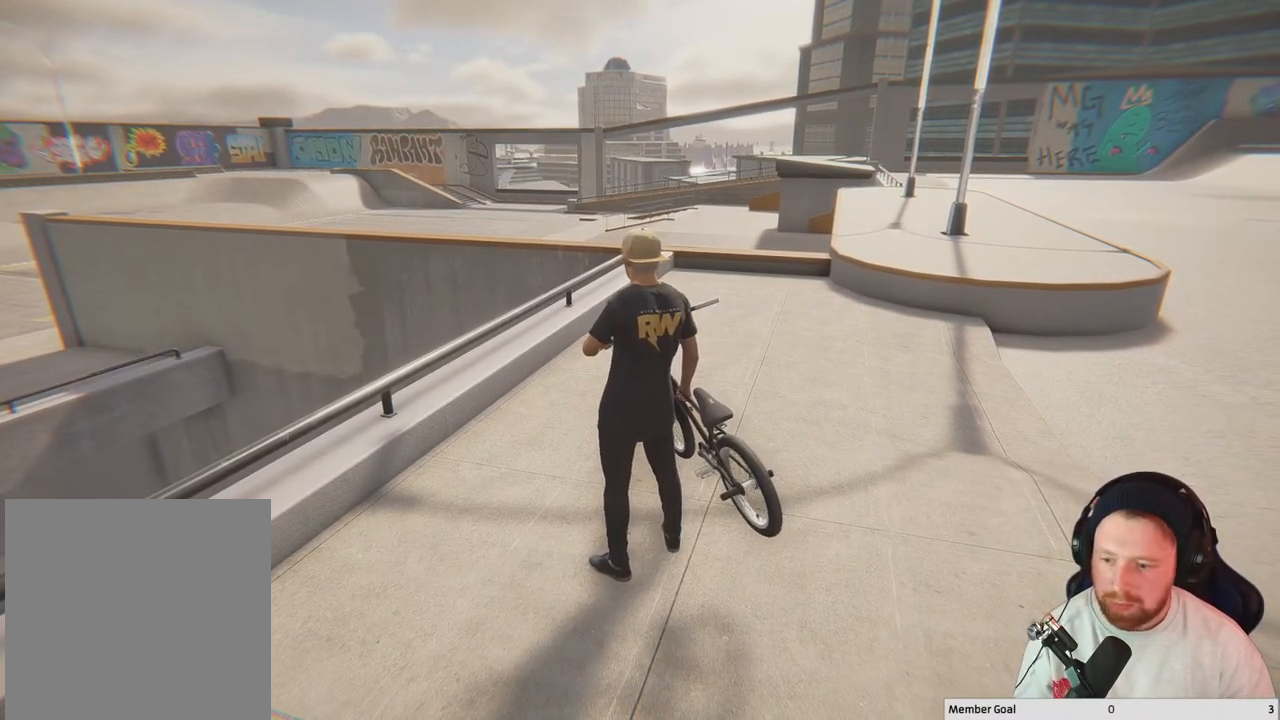
{"buttons": [], "left_stick": "center", "right_stick": "center", "events": []}
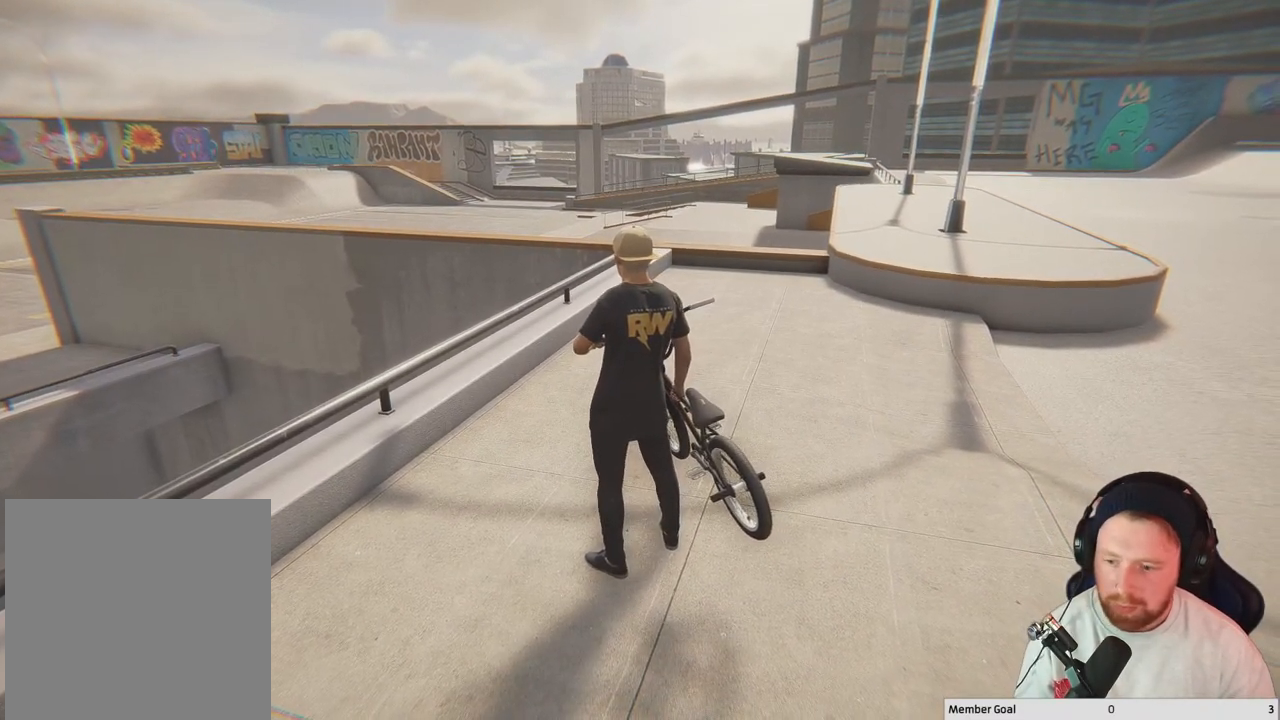
{"buttons": [], "left_stick": "center", "right_stick": "center", "events": []}
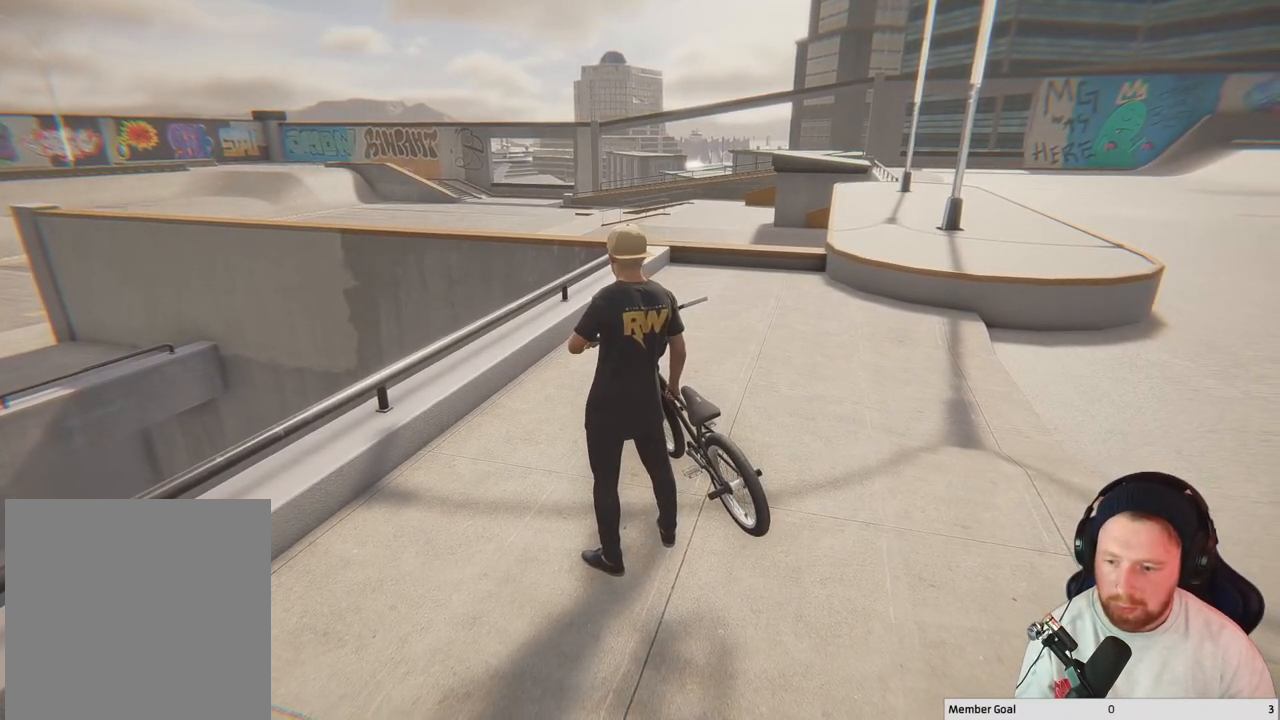
{"buttons": [], "left_stick": "center", "right_stick": "center", "events": []}
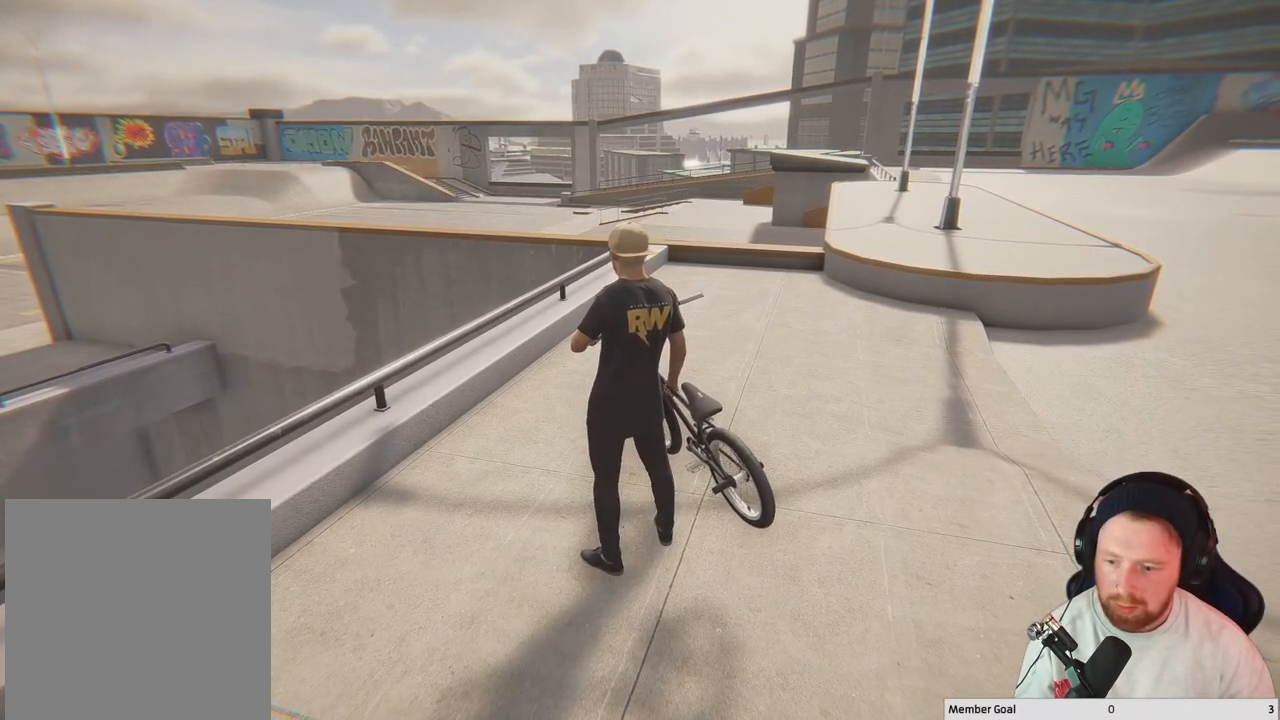
{"buttons": [], "left_stick": "center", "right_stick": "center", "events": []}
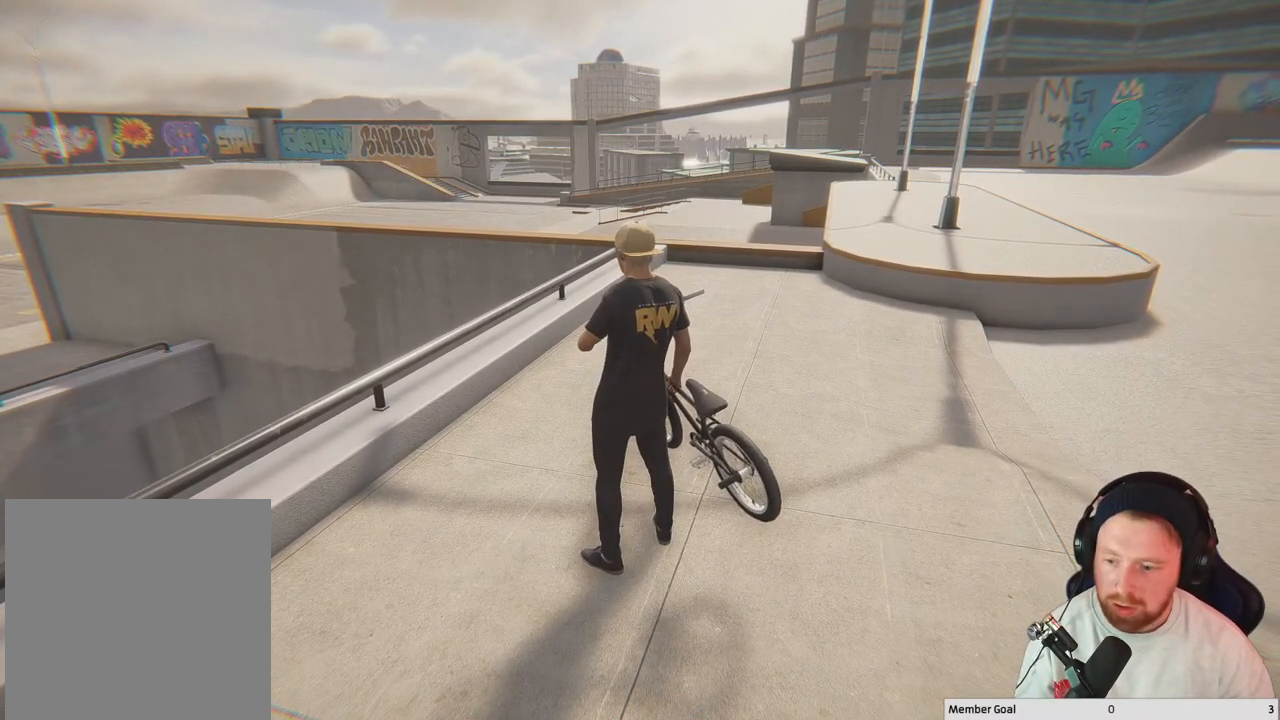
{"buttons": [], "left_stick": "center", "right_stick": "center", "events": []}
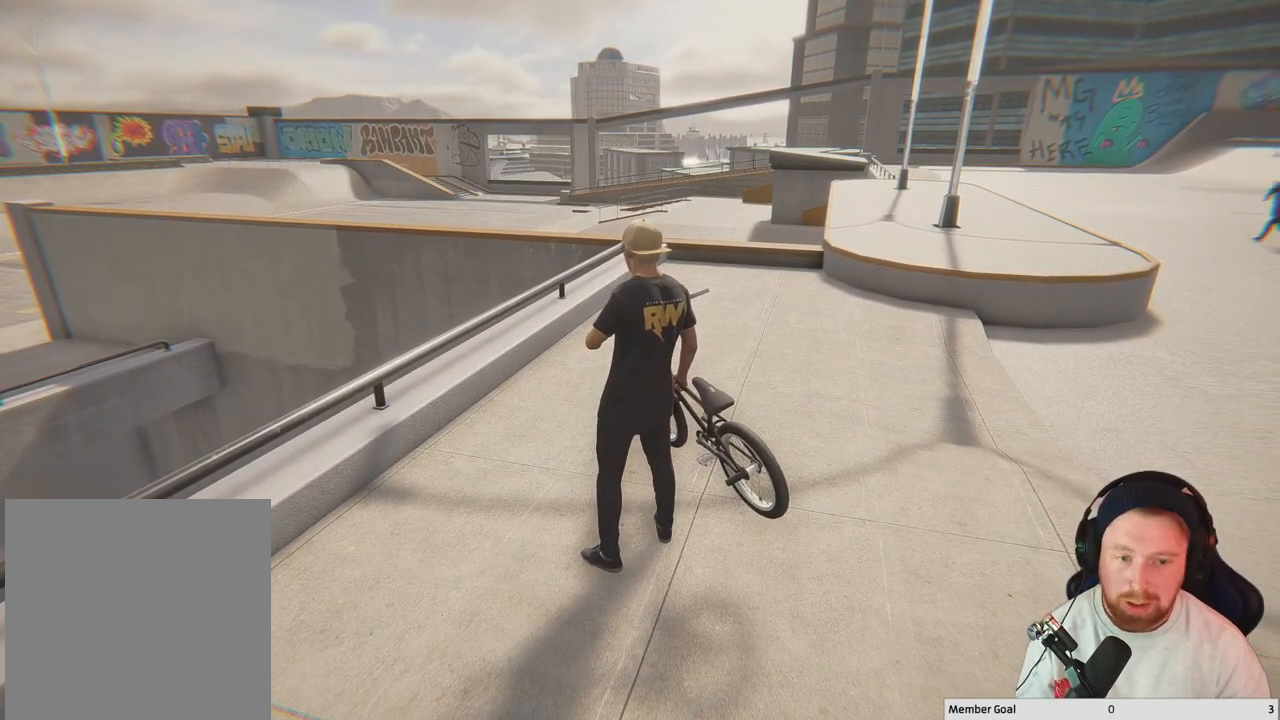
{"buttons": [], "left_stick": "up-right", "right_stick": "center", "events": [[417, "left_stick", "right"], [500, "left_stick", "up-right"]]}
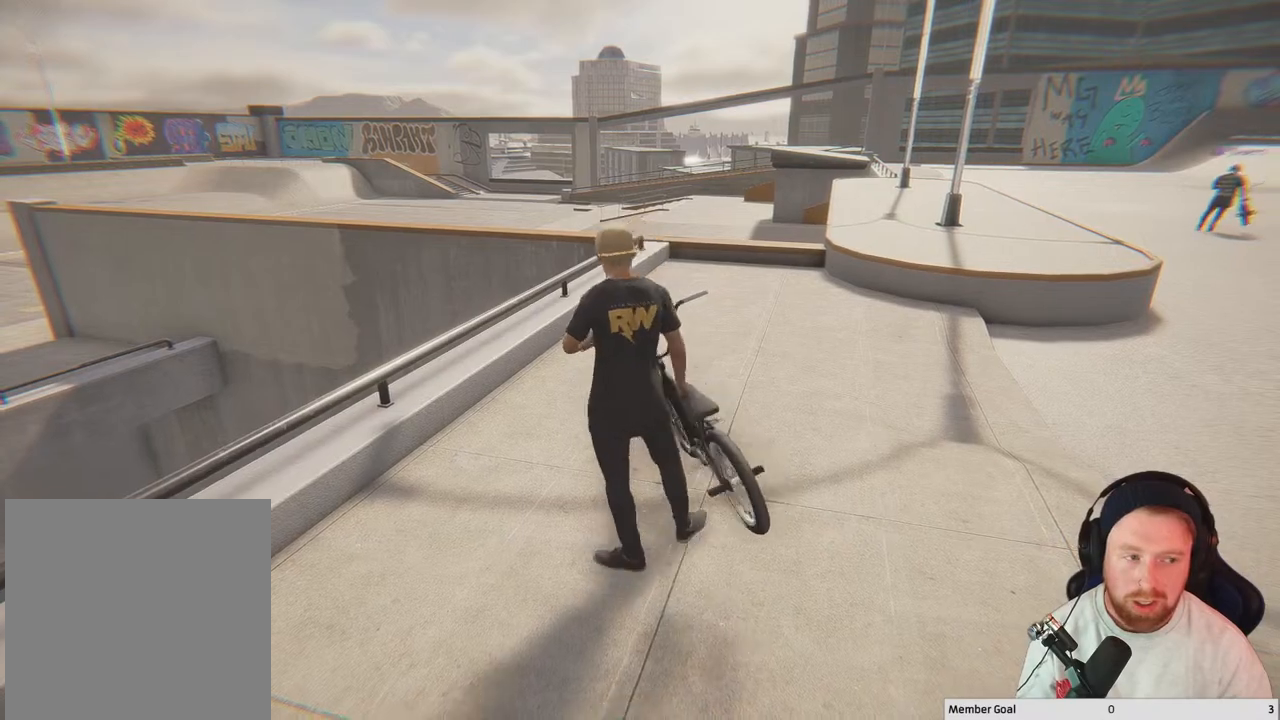
{"buttons": [], "left_stick": "up", "right_stick": "center", "events": [[17, "right_stick", "right"], [317, "left_stick", "up"], [417, "right_stick", "center"]]}
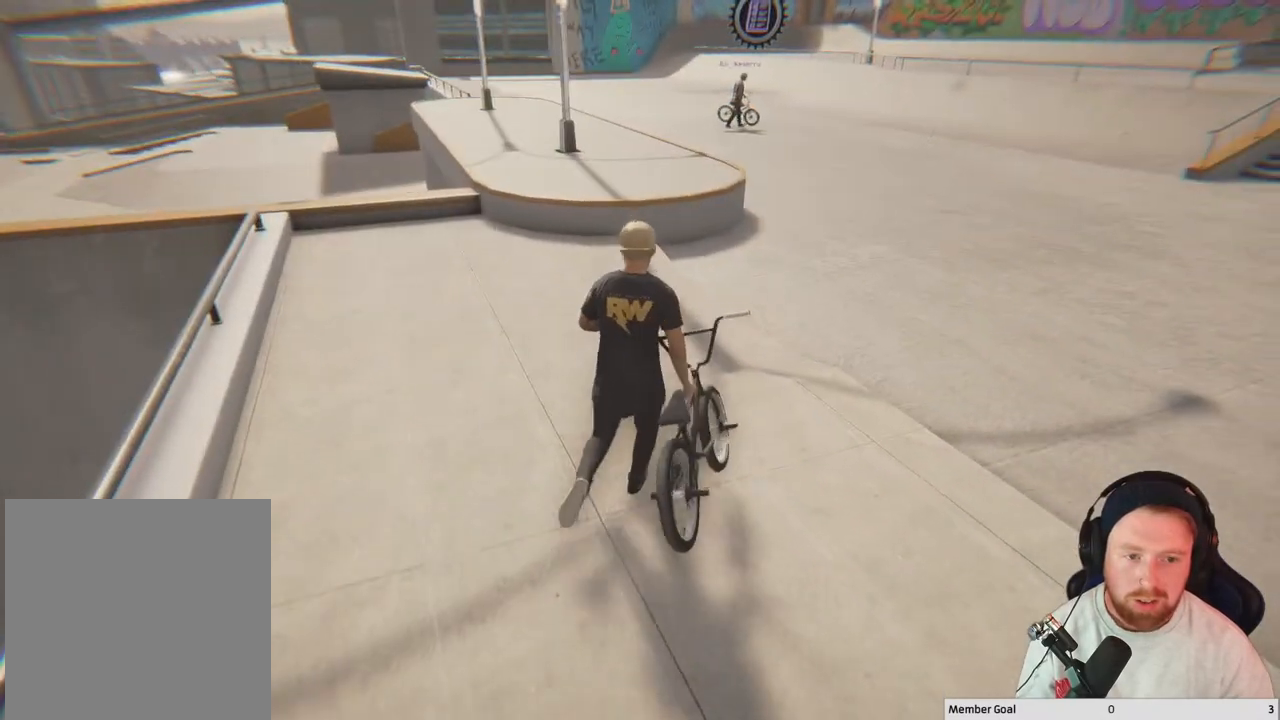
{"buttons": [], "left_stick": "up", "right_stick": "center", "events": [[117, "right_stick", "right"], [500, "right_stick", "center"]]}
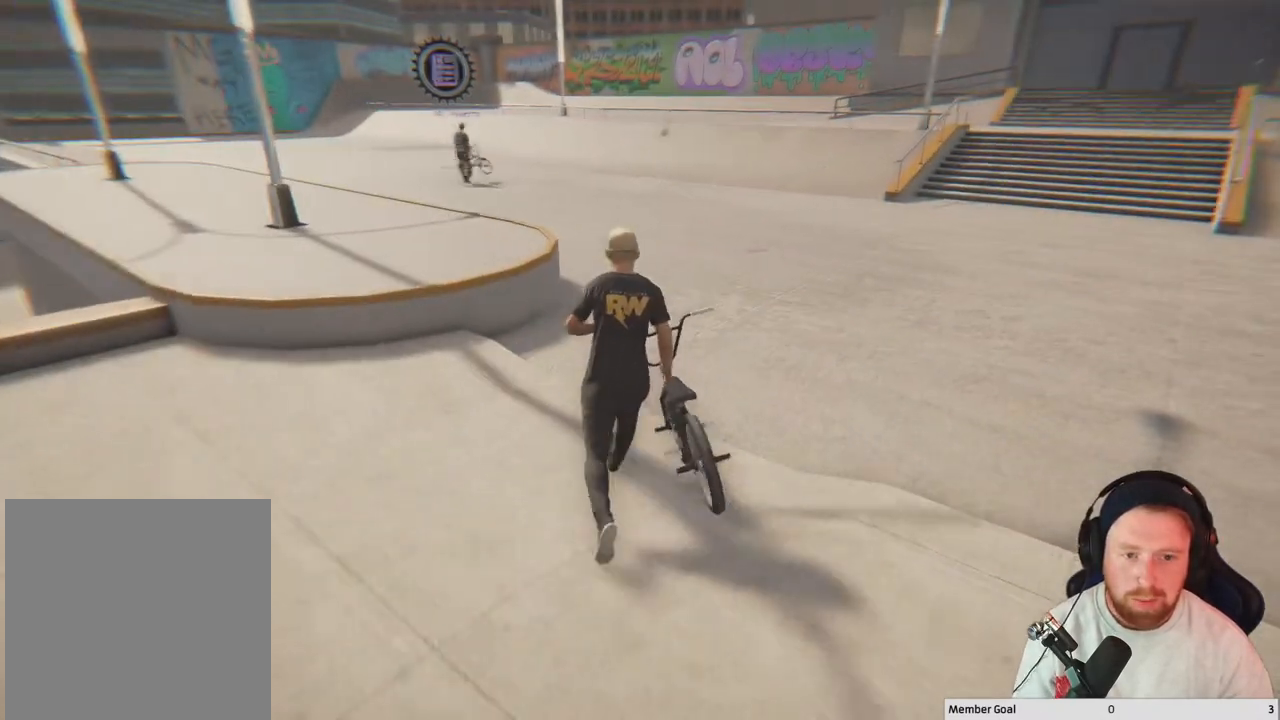
{"buttons": [], "left_stick": "up", "right_stick": "center", "events": []}
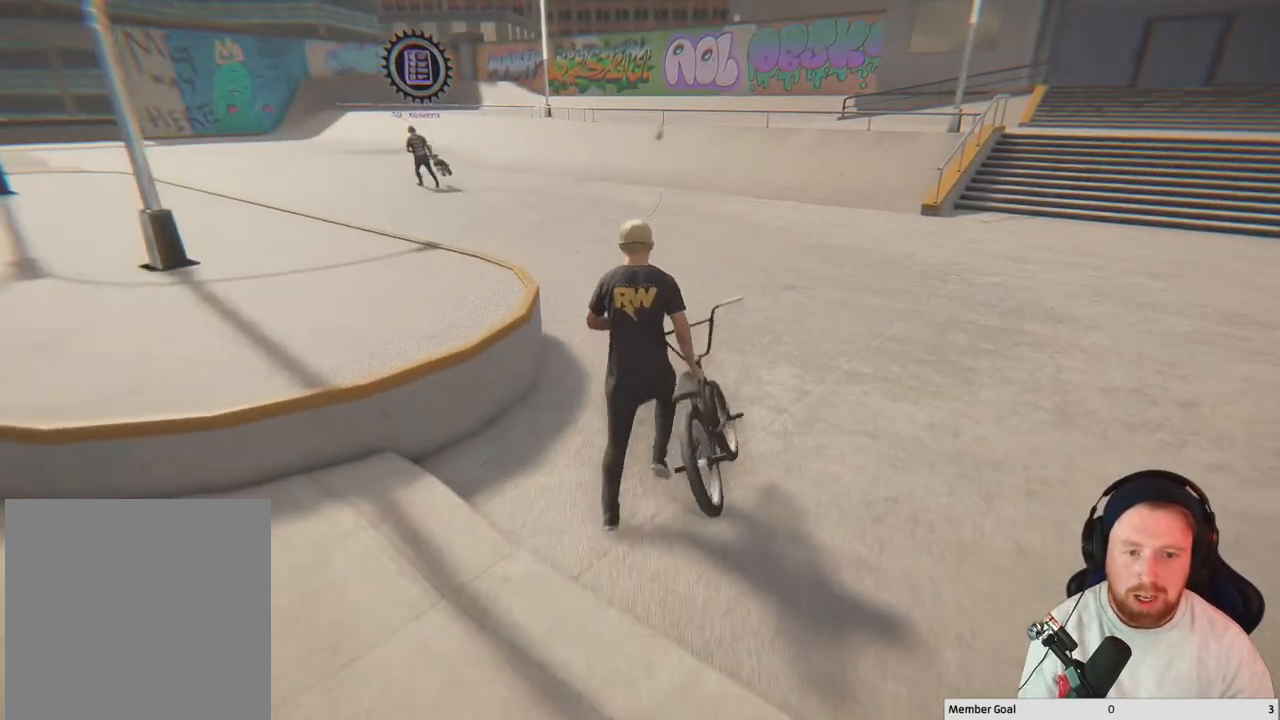
{"buttons": [], "left_stick": "up", "right_stick": "left", "events": [[300, "right_stick", "left"]]}
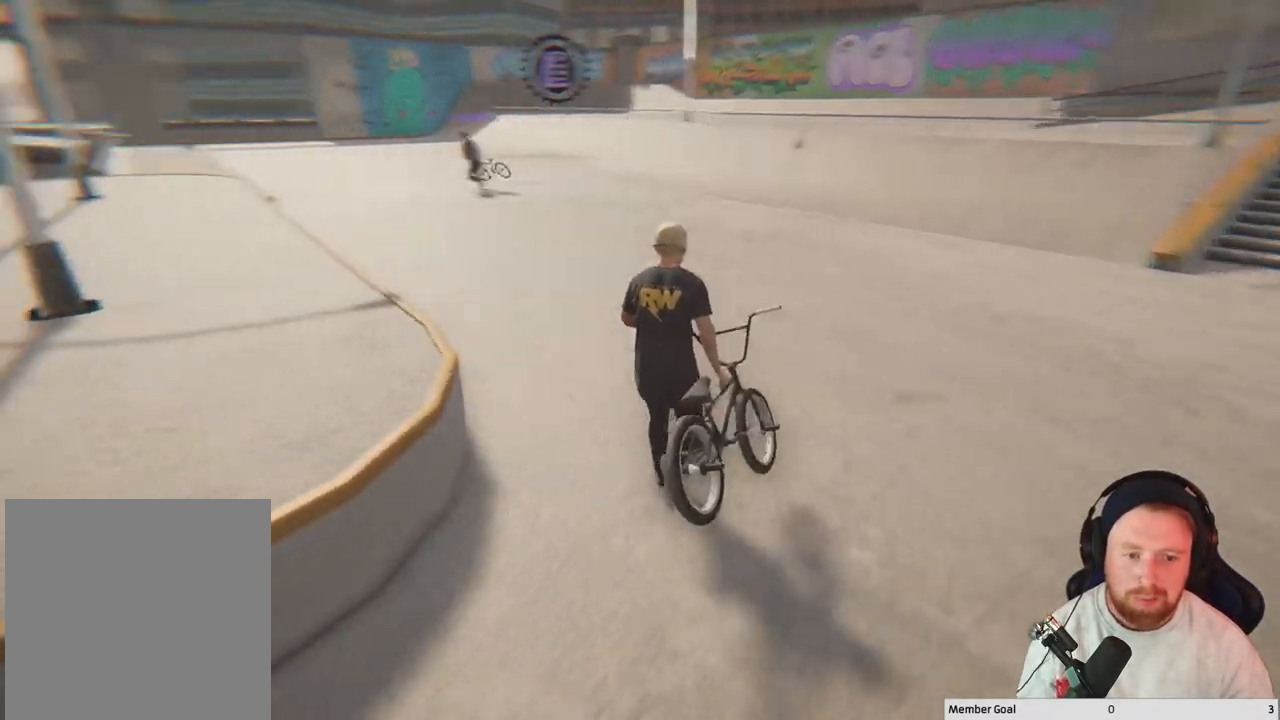
{"buttons": [], "left_stick": "up", "right_stick": "center", "events": [[217, "right_stick", "center"]]}
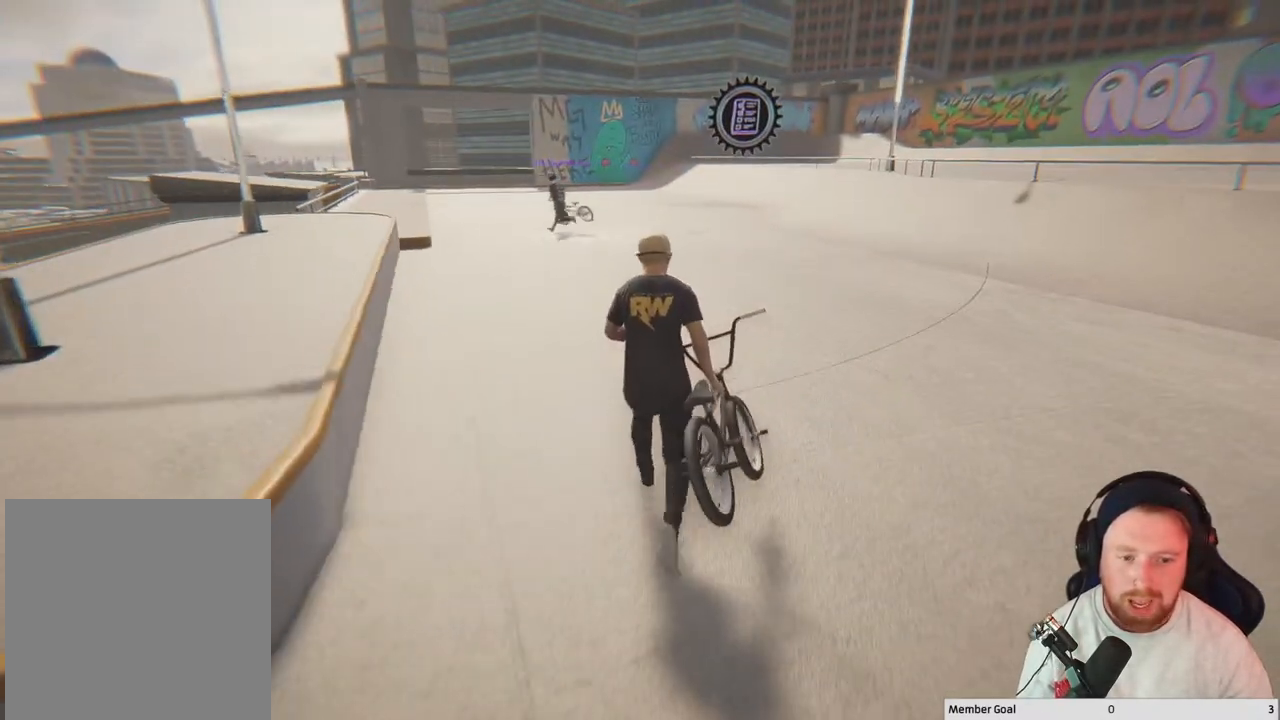
{"buttons": [], "left_stick": "up", "right_stick": "left", "events": [[233, "right_stick", "left"]]}
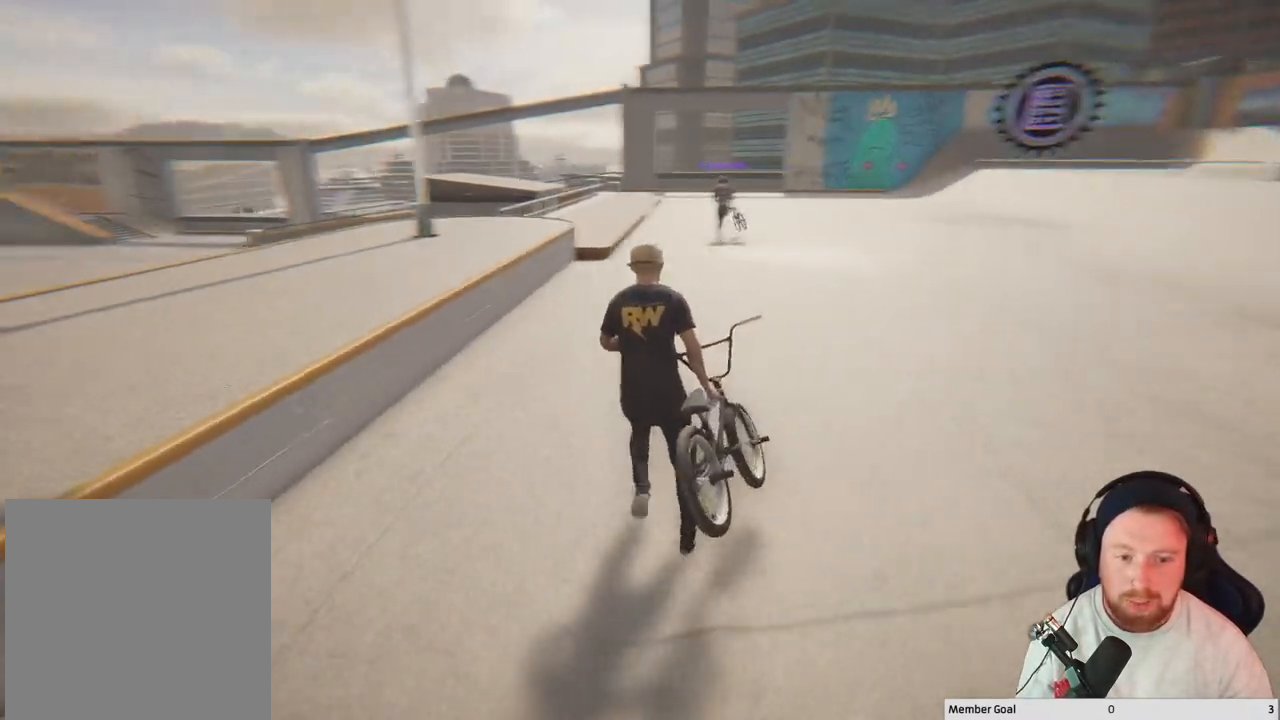
{"buttons": [], "left_stick": "up", "right_stick": "center", "events": [[33, "right_stick", "center"]]}
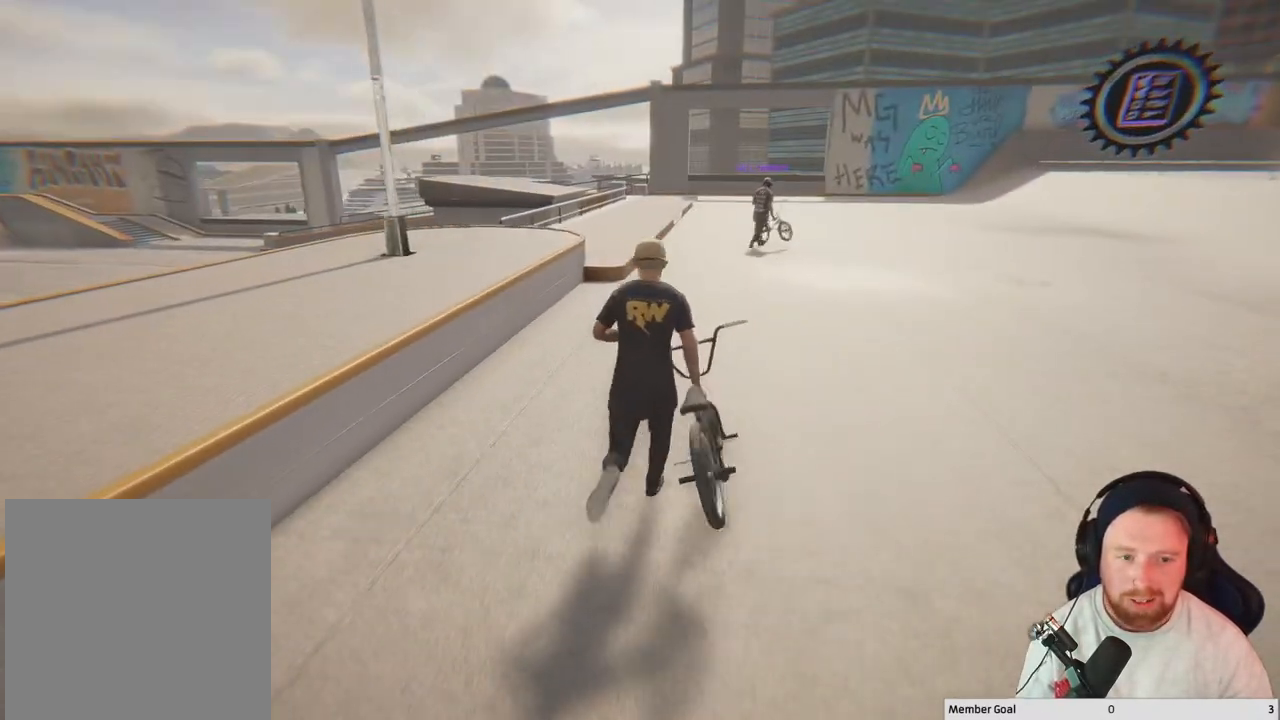
{"buttons": [], "left_stick": "up", "right_stick": "right", "events": [[333, "right_stick", "right"]]}
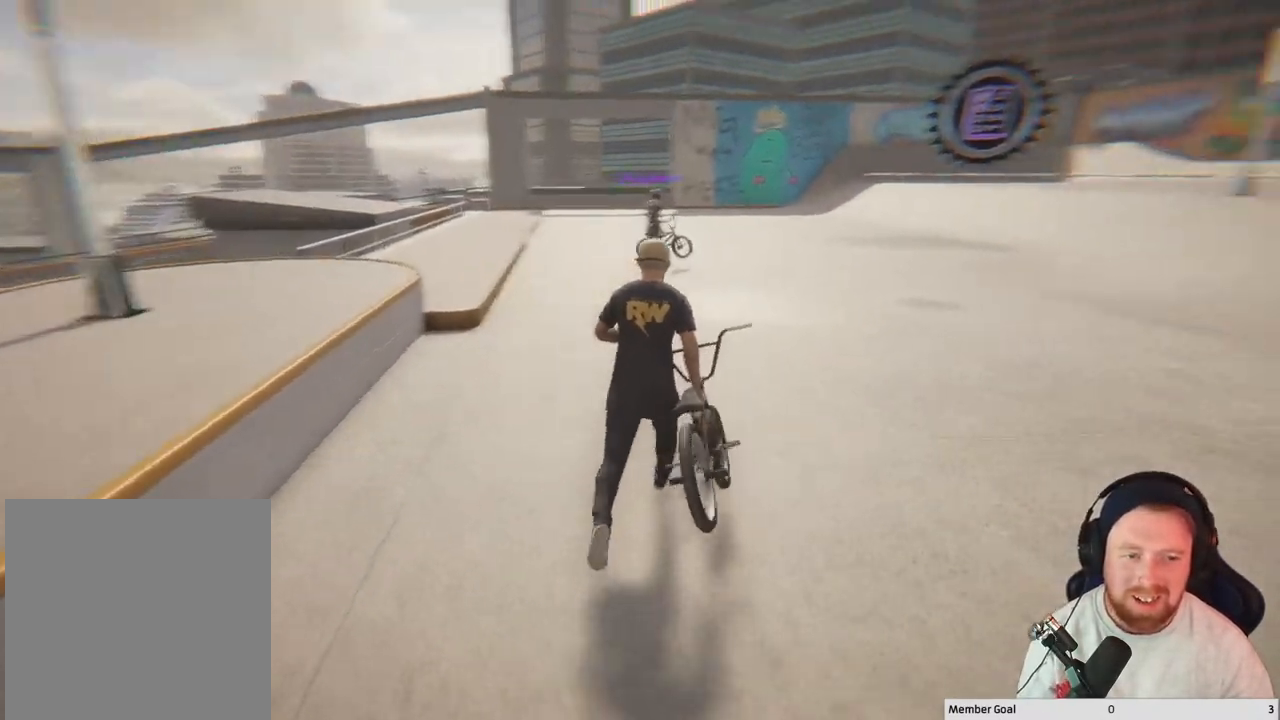
{"buttons": [], "left_stick": "up", "right_stick": "center", "events": [[133, "right_stick", "center"]]}
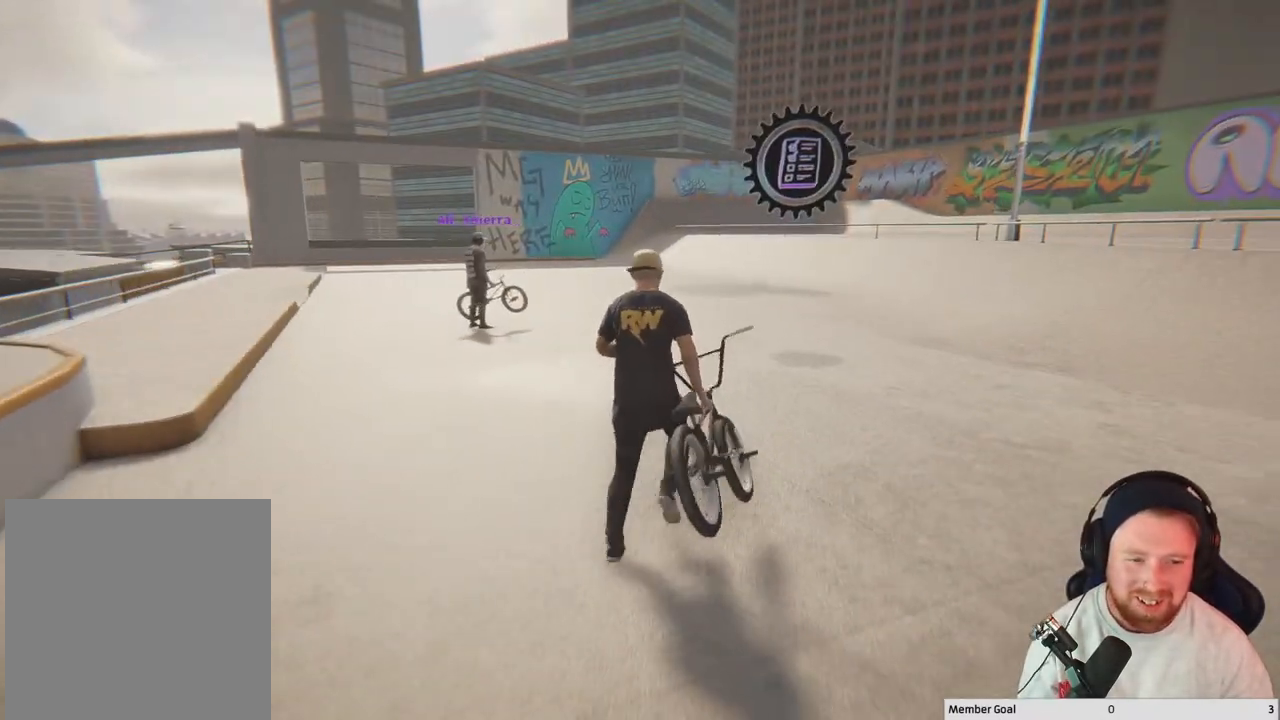
{"buttons": [], "left_stick": "up", "right_stick": "center", "events": []}
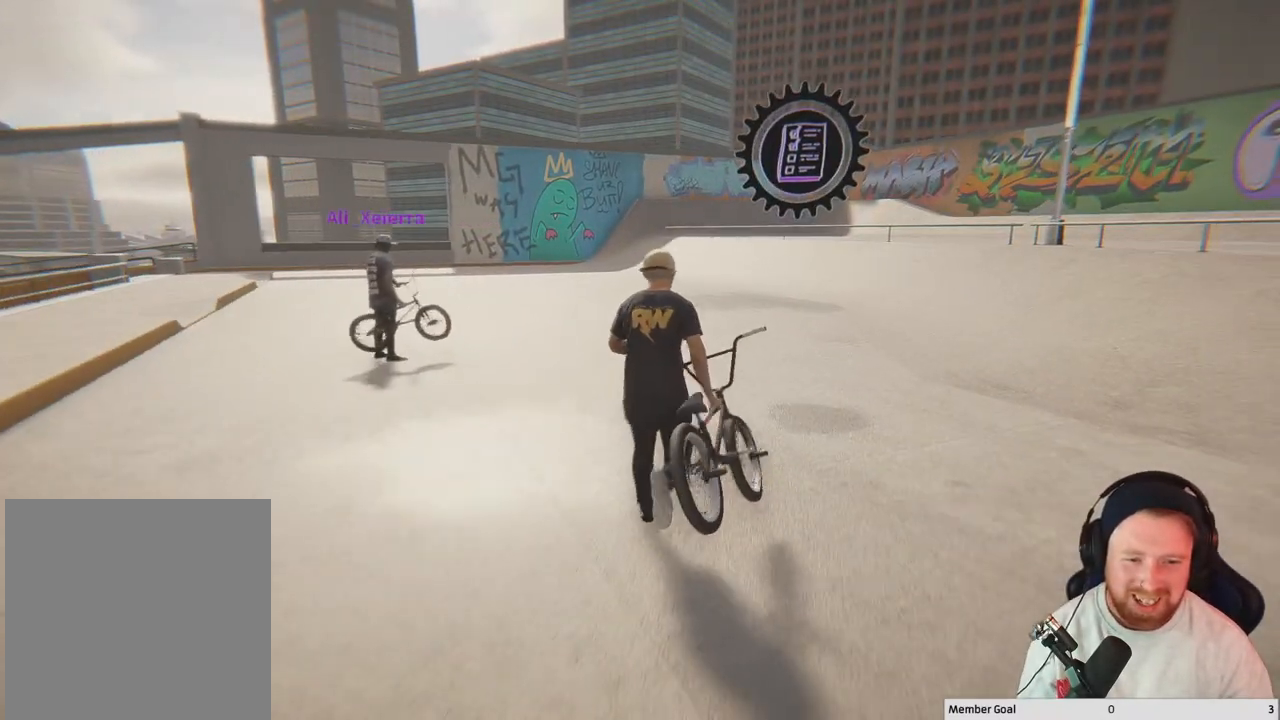
{"buttons": [], "left_stick": "up-right", "right_stick": "left", "events": [[117, "left_stick", "up-right"], [450, "right_stick", "left"]]}
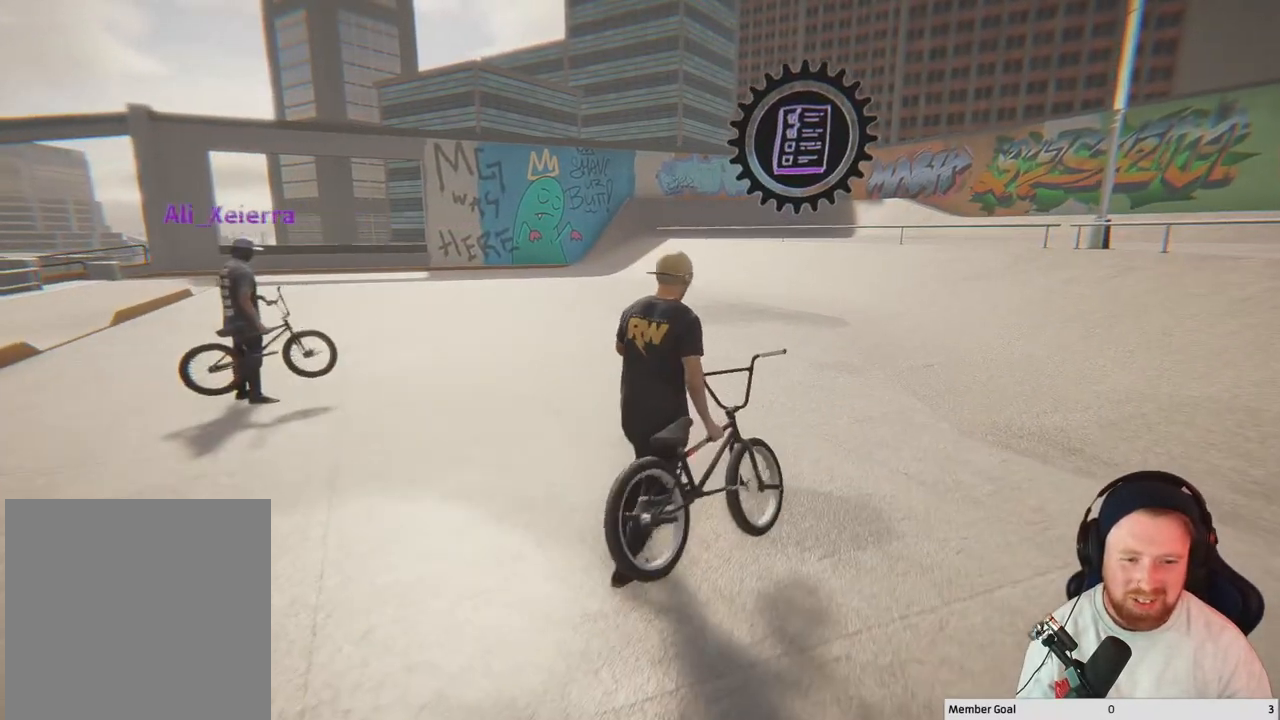
{"buttons": [], "left_stick": "center", "right_stick": "left", "events": [[50, "left_stick", "center"]]}
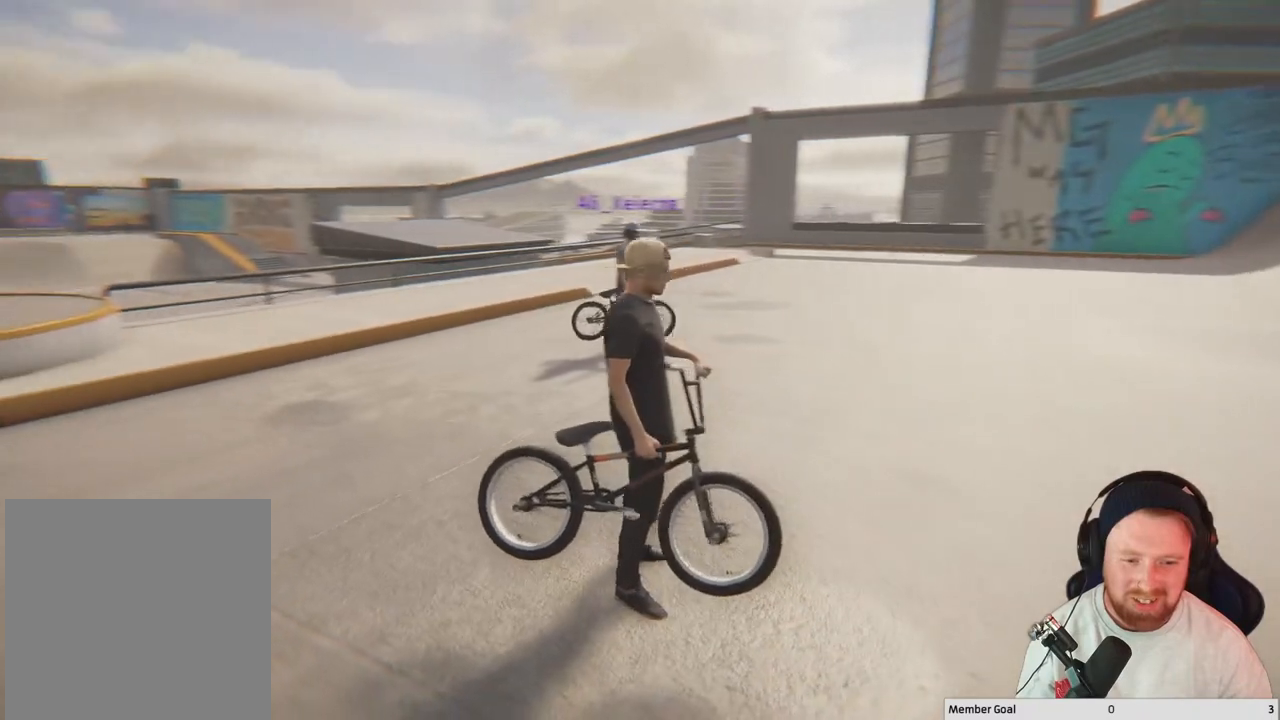
{"buttons": [], "left_stick": "center", "right_stick": "center", "events": [[33, "right_stick", "center"], [267, "left_stick", "up"], [417, "left_stick", "center"]]}
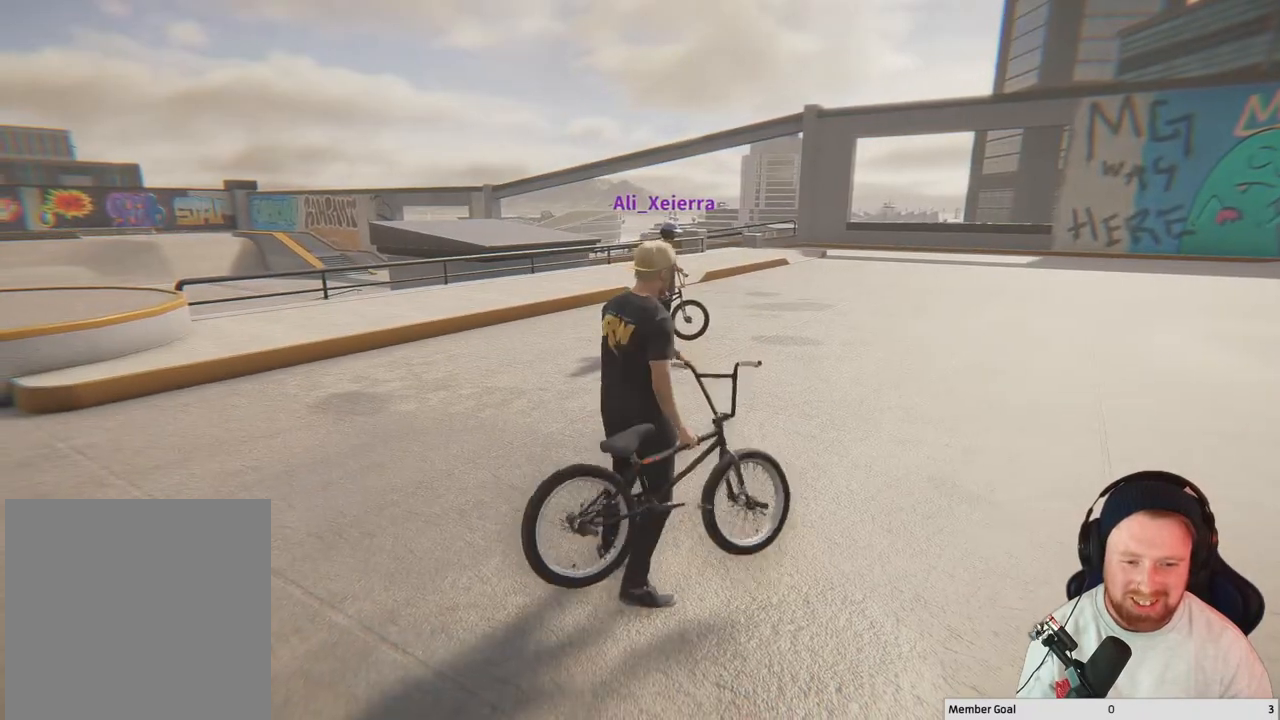
{"buttons": [], "left_stick": "down-right", "right_stick": "center", "events": [[17, "left_stick", "left"], [83, "left_stick", "down-left"], [133, "right_stick", "right"], [250, "right_stick", "center"], [433, "left_stick", "down-right"]]}
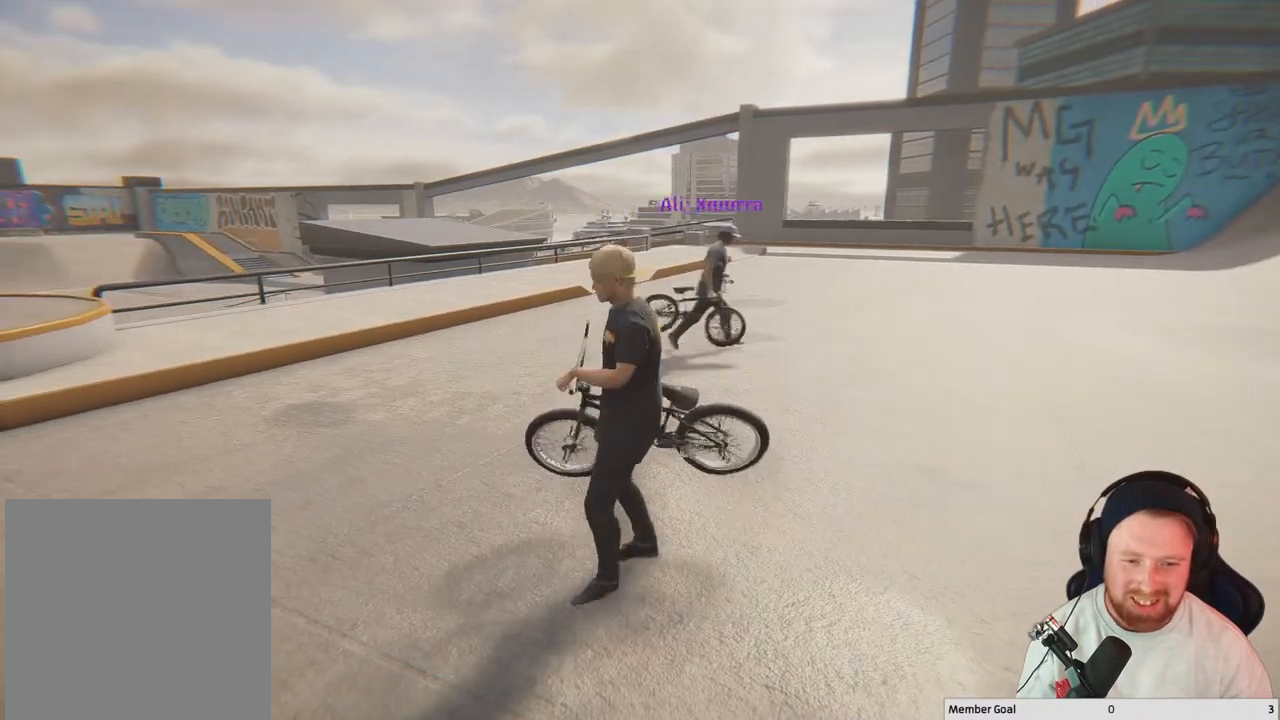
{"buttons": [], "left_stick": "up-left", "right_stick": "center", "events": [[100, "left_stick", "up-right"], [333, "left_stick", "up-left"]]}